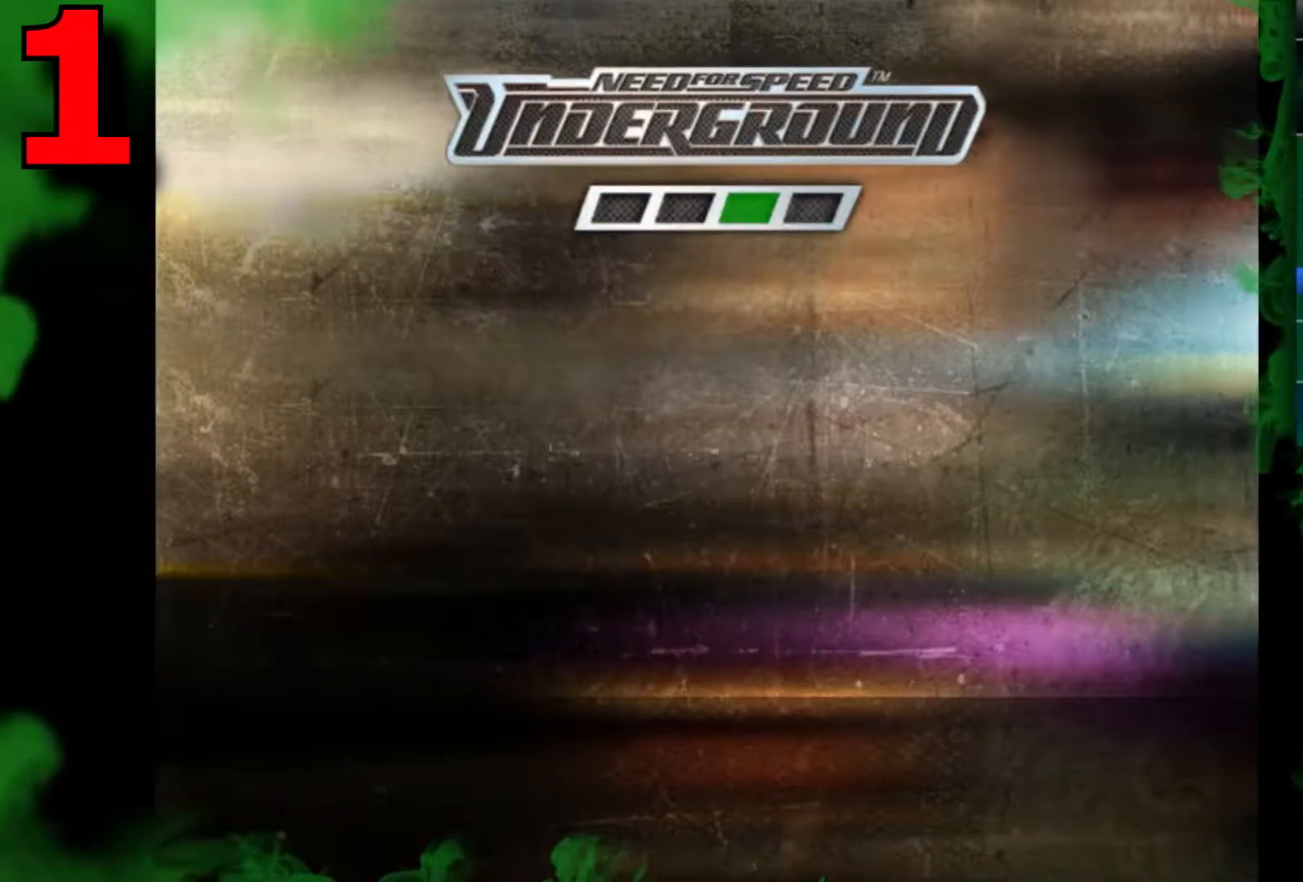
Gameplay with a controller (Xbox layout); each line is a JSON object with the inputs held at the frame after it. "events" lists button and stick changes between this image and that frame as [ms after this image, input, new state], when the widget could be followed in between. Not read: L3 R2 R3.
{"buttons": [], "left_stick": "center", "right_stick": "center", "events": [[67, "A", "down"], [167, "A", "up"], [267, "A", "down"], [300, "A", "up"], [434, "A", "down"], [467, "A", "up"]]}
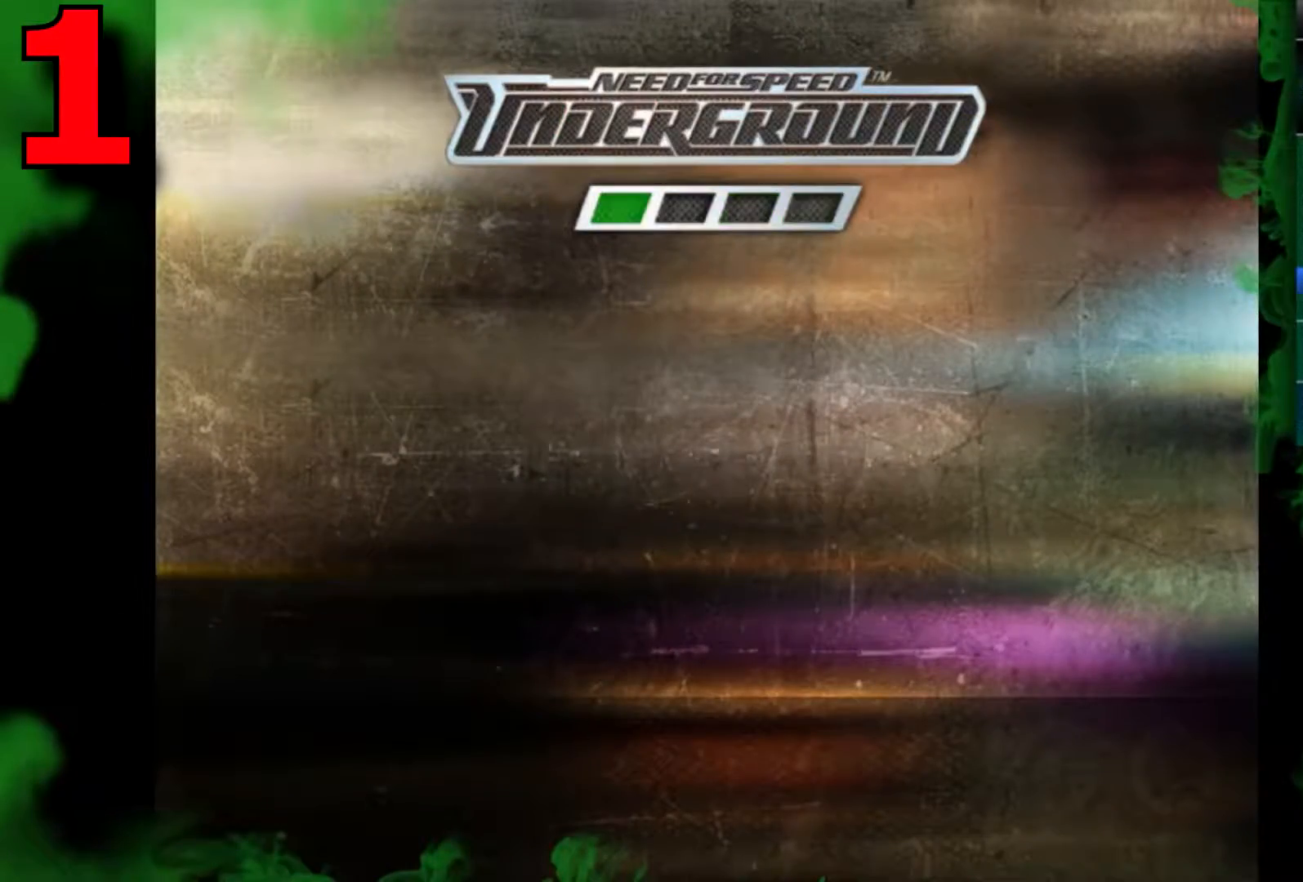
{"buttons": [], "left_stick": "center", "right_stick": "center", "events": [[67, "A", "down"], [134, "A", "up"], [267, "A", "down"], [334, "A", "up"], [401, "A", "down"], [501, "A", "up"]]}
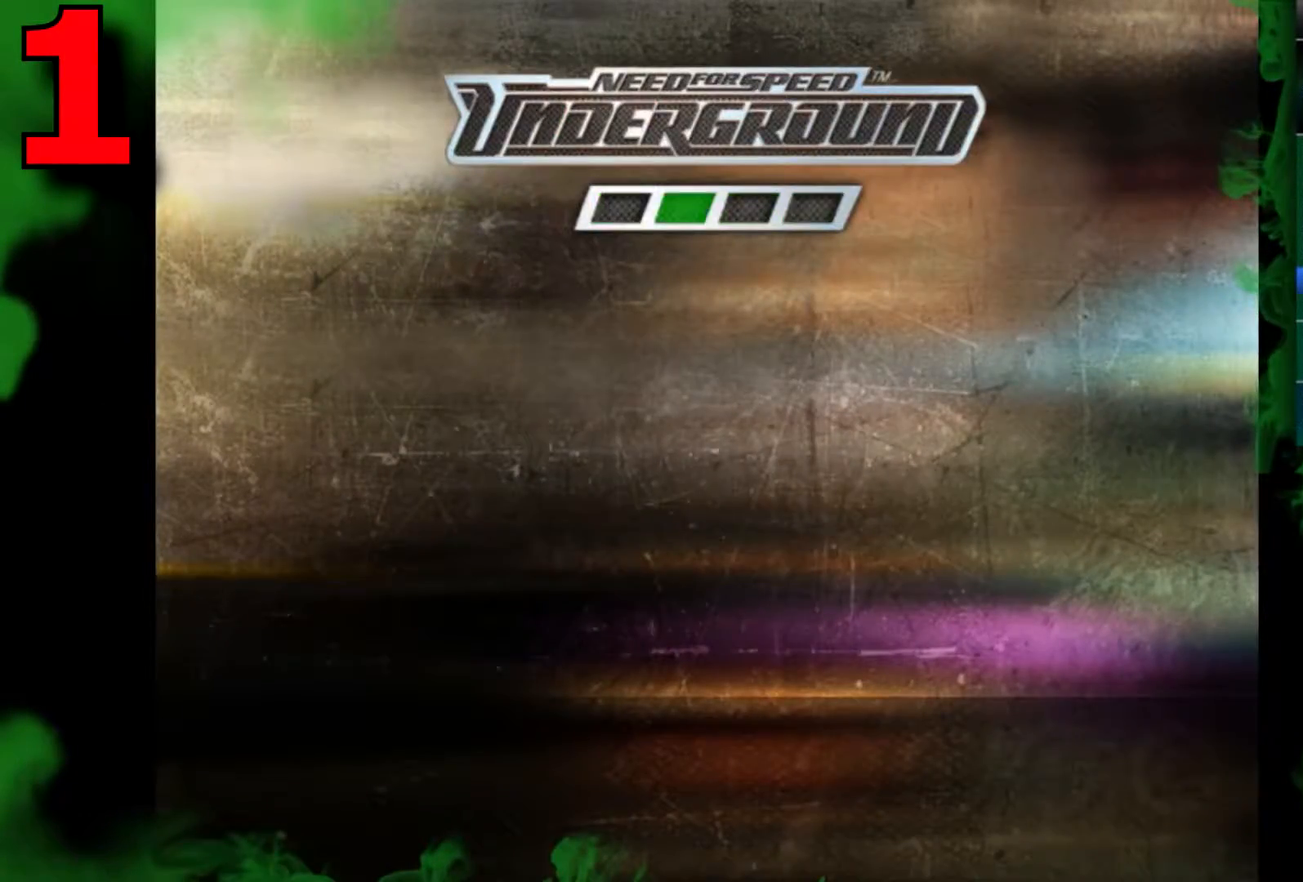
{"buttons": [], "left_stick": "center", "right_stick": "center", "events": [[67, "A", "down"], [167, "A", "up"], [267, "A", "down"], [334, "A", "up"]]}
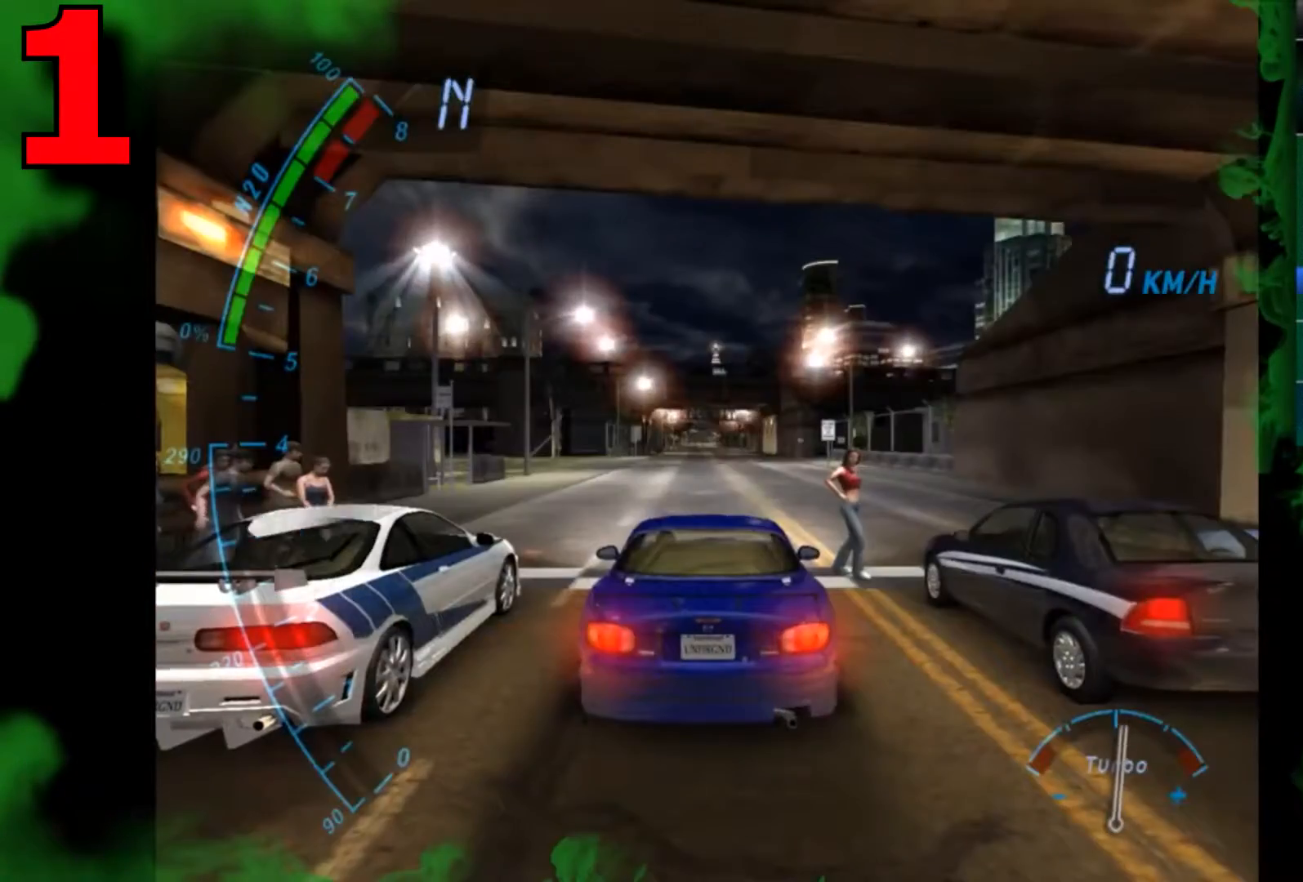
{"buttons": [], "left_stick": "center", "right_stick": "center", "events": []}
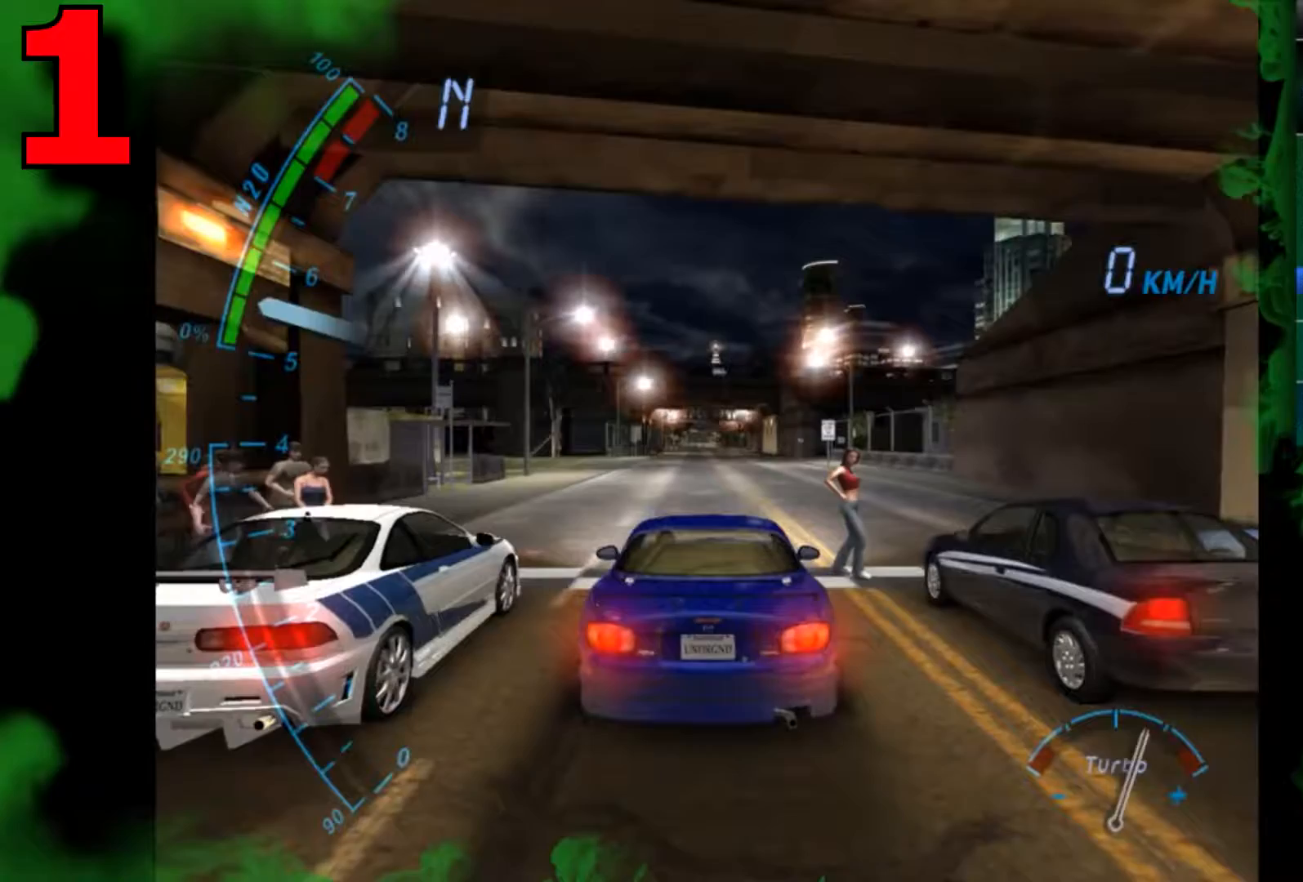
{"buttons": [], "left_stick": "center", "right_stick": "center", "events": []}
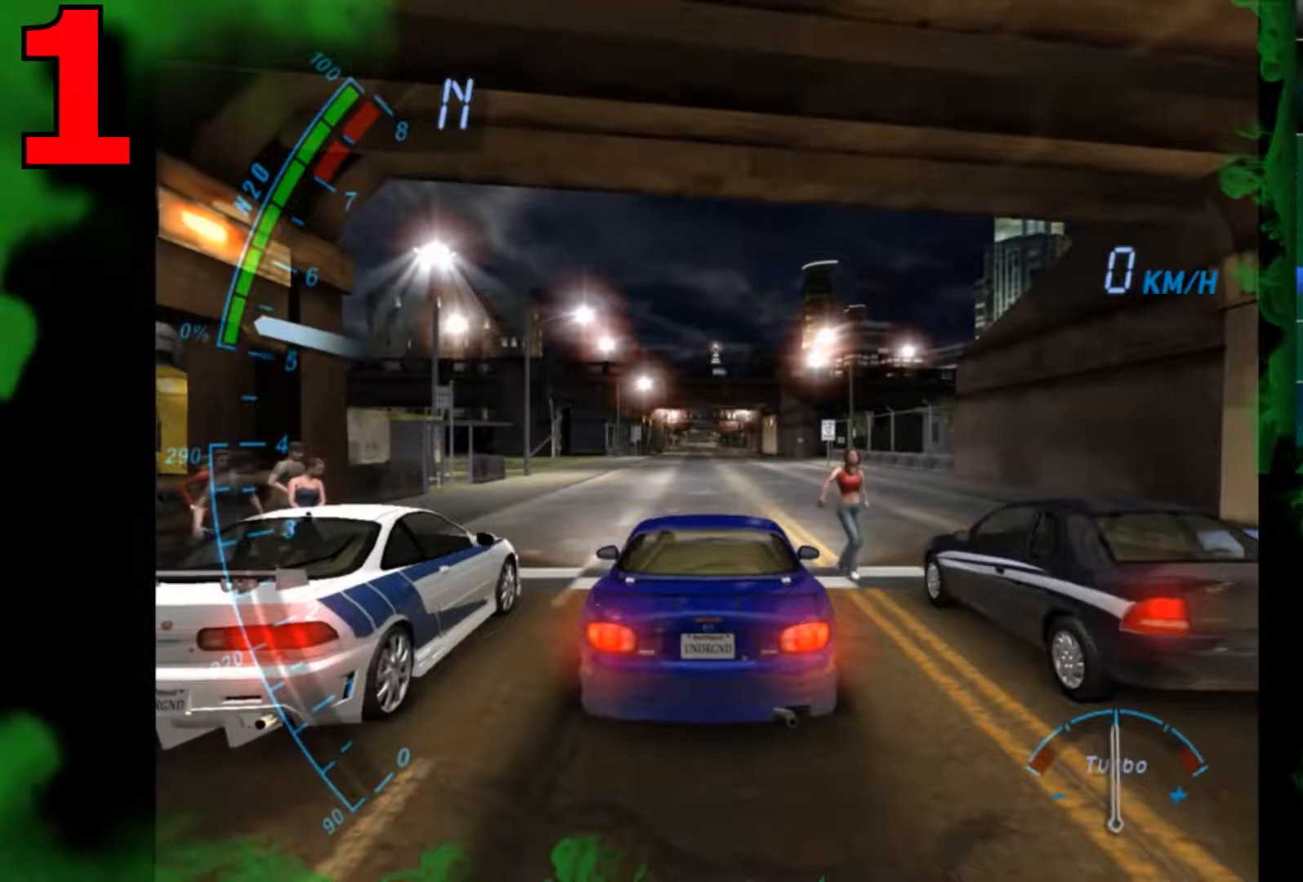
{"buttons": [], "left_stick": "center", "right_stick": "center", "events": []}
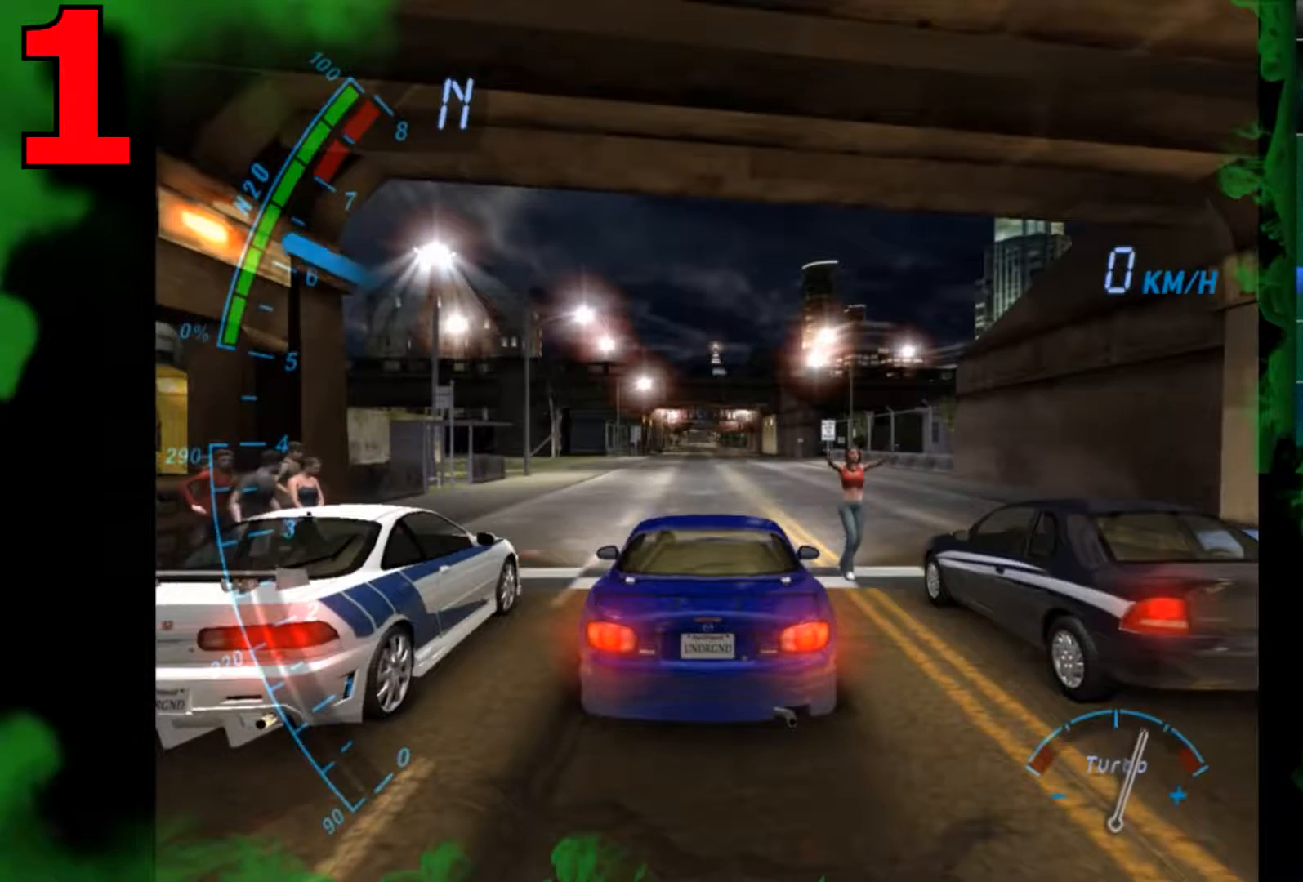
{"buttons": [], "left_stick": "center", "right_stick": "center", "events": []}
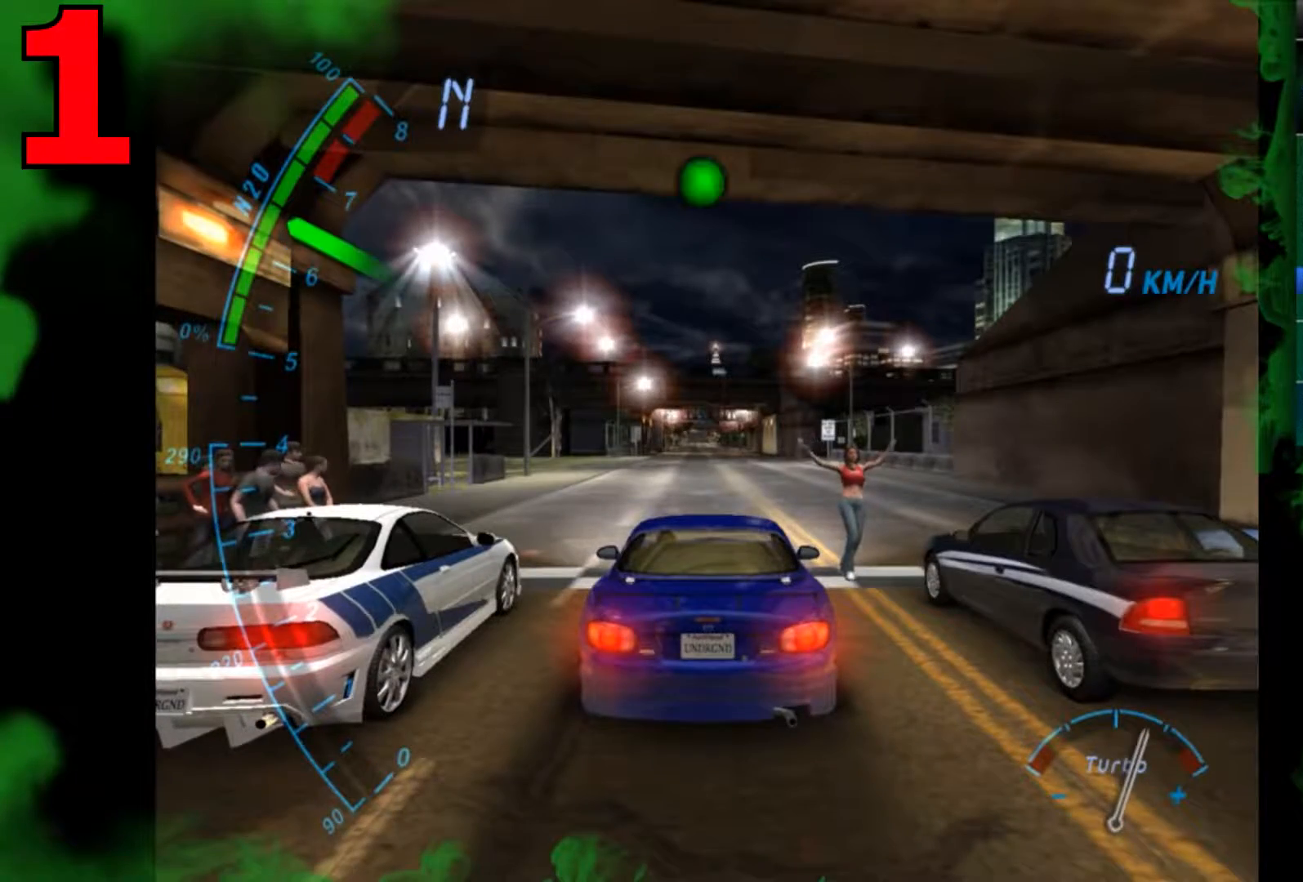
{"buttons": [], "left_stick": "center", "right_stick": "center", "events": []}
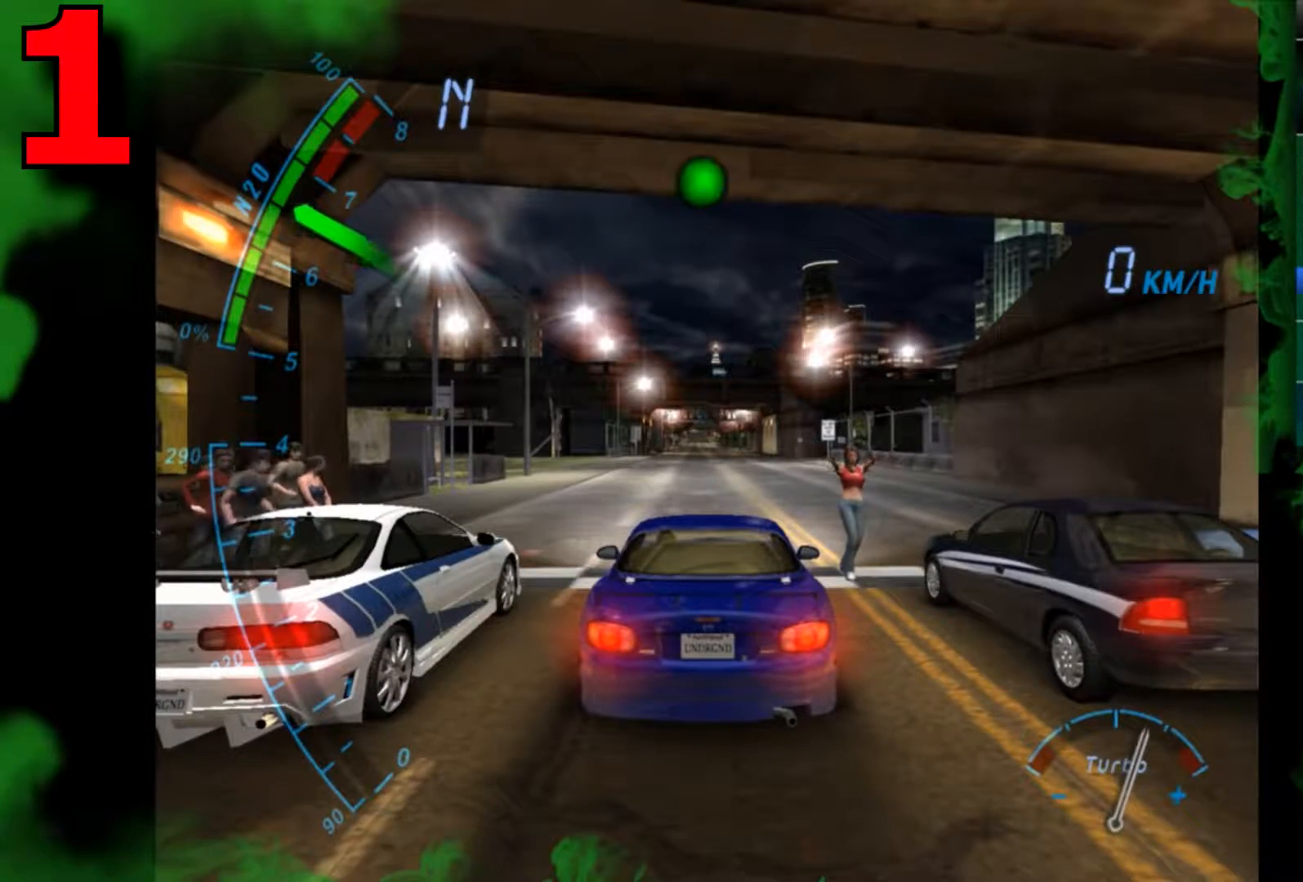
{"buttons": [], "left_stick": "center", "right_stick": "center", "events": []}
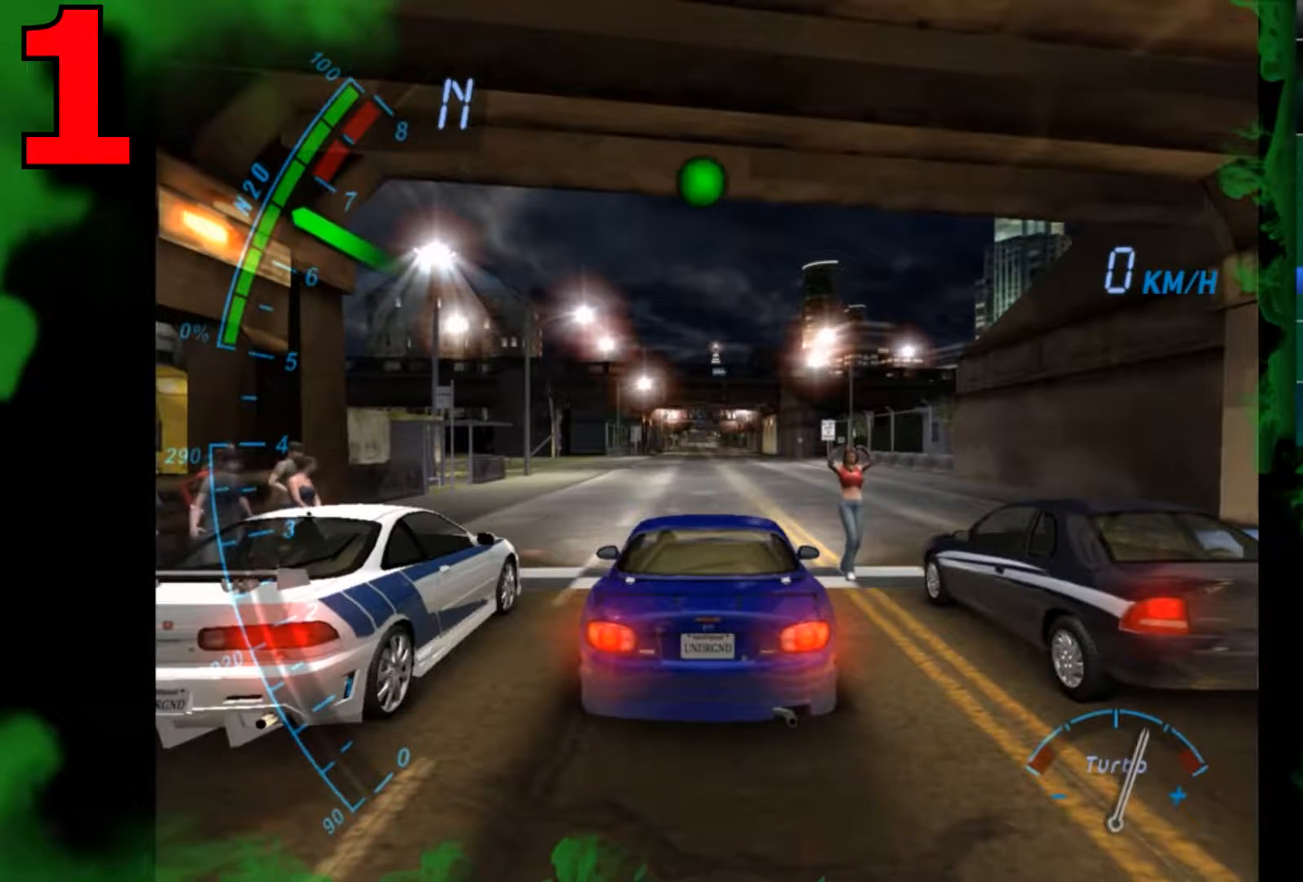
{"buttons": [], "left_stick": "center", "right_stick": "center", "events": []}
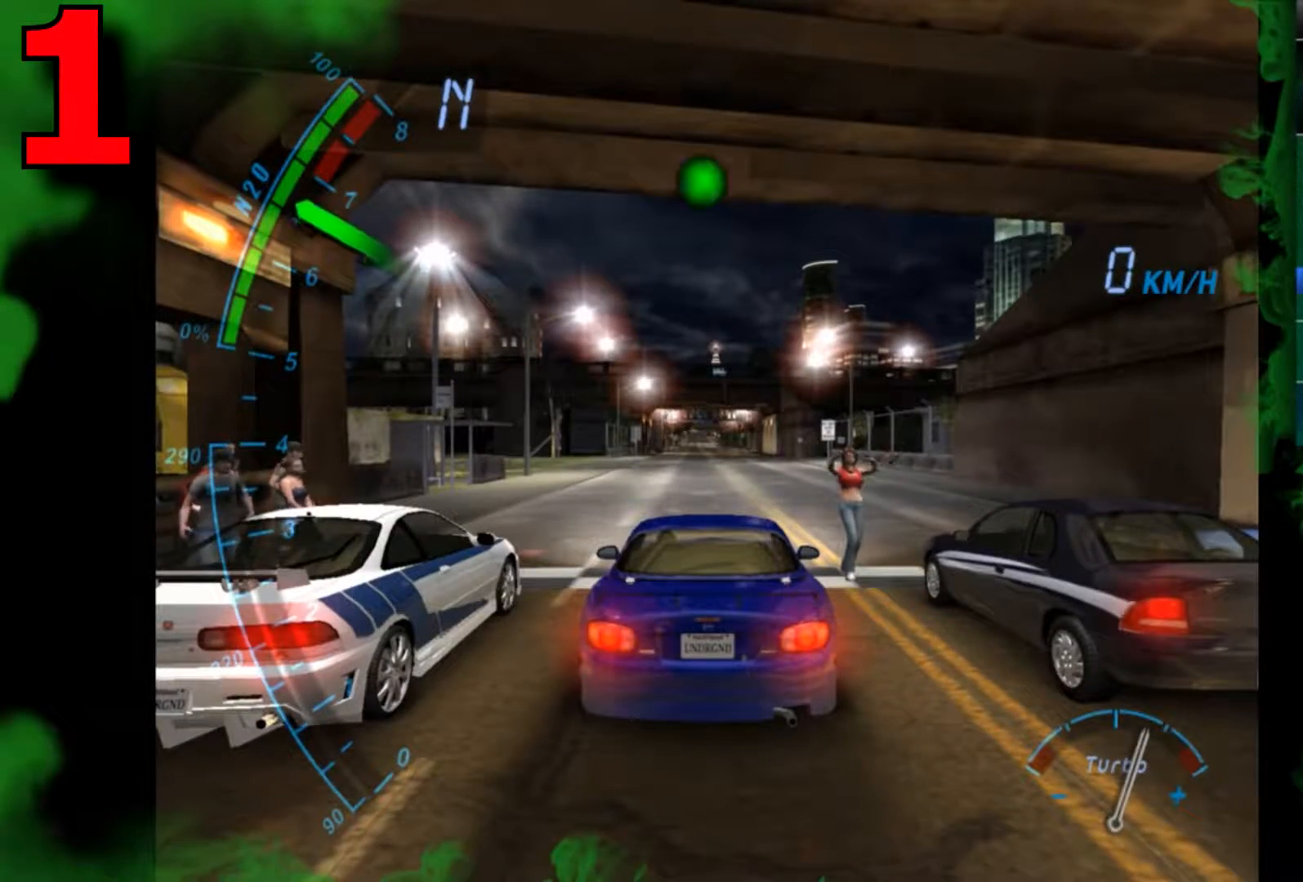
{"buttons": [], "left_stick": "center", "right_stick": "center", "events": []}
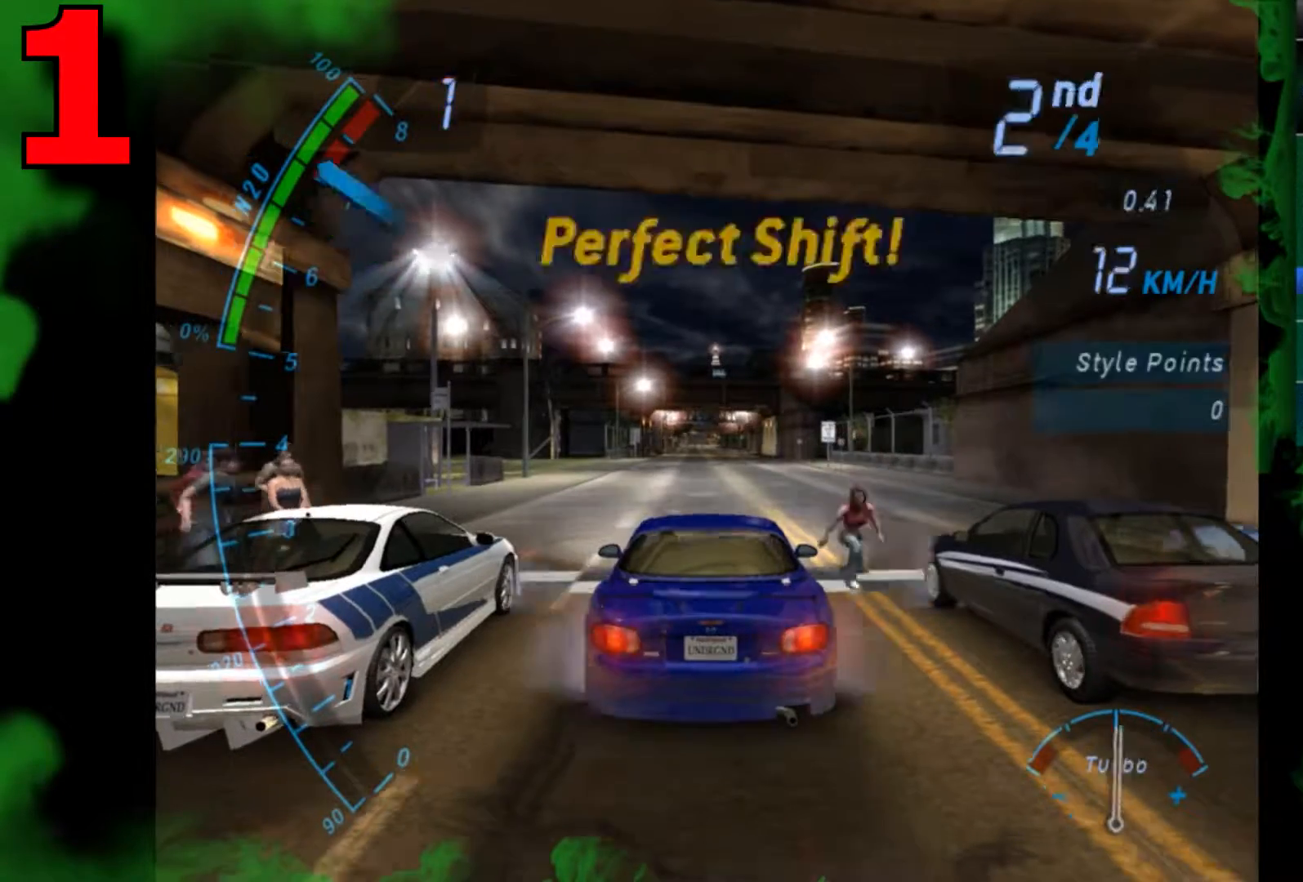
{"buttons": [], "left_stick": "center", "right_stick": "center", "events": []}
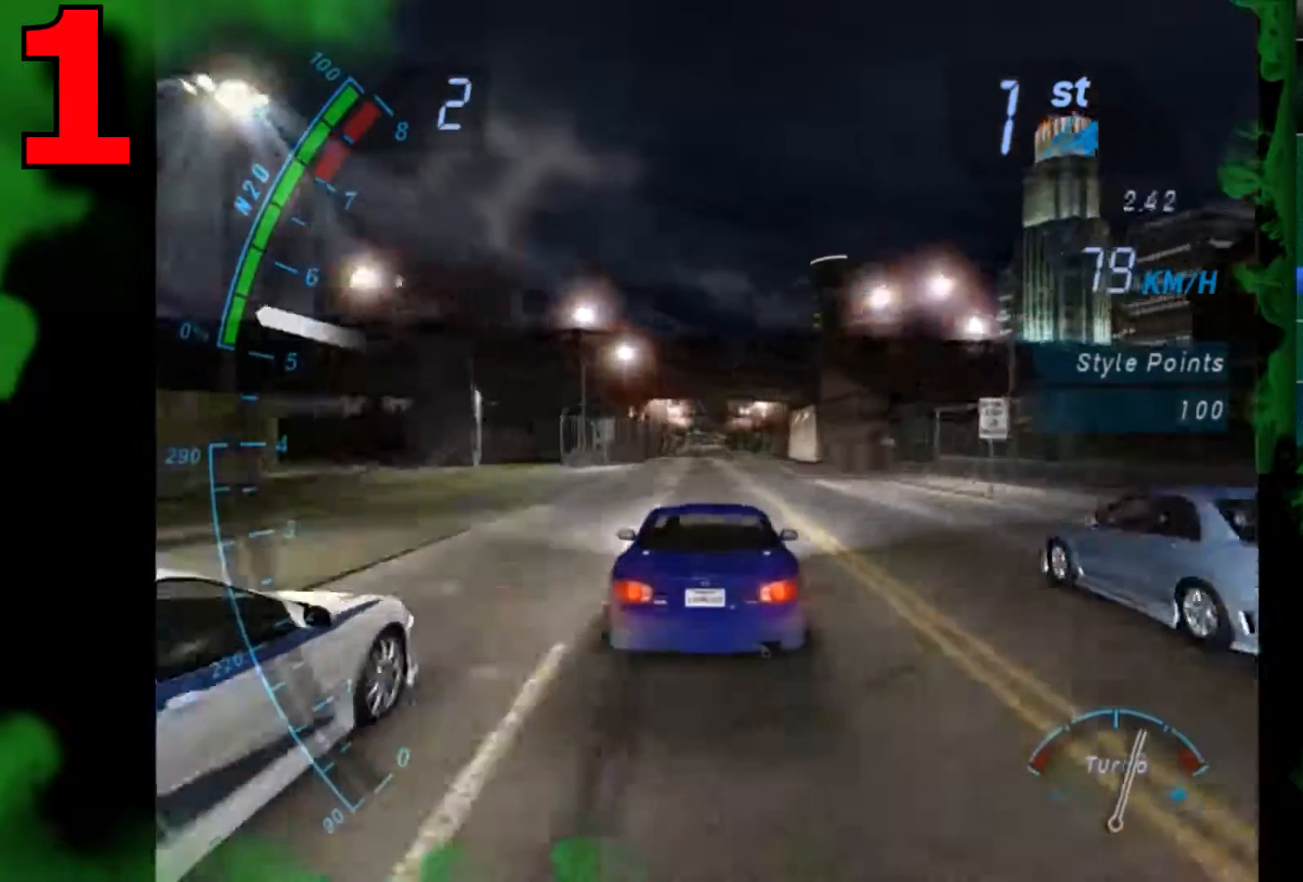
{"buttons": [], "left_stick": "center", "right_stick": "center", "events": []}
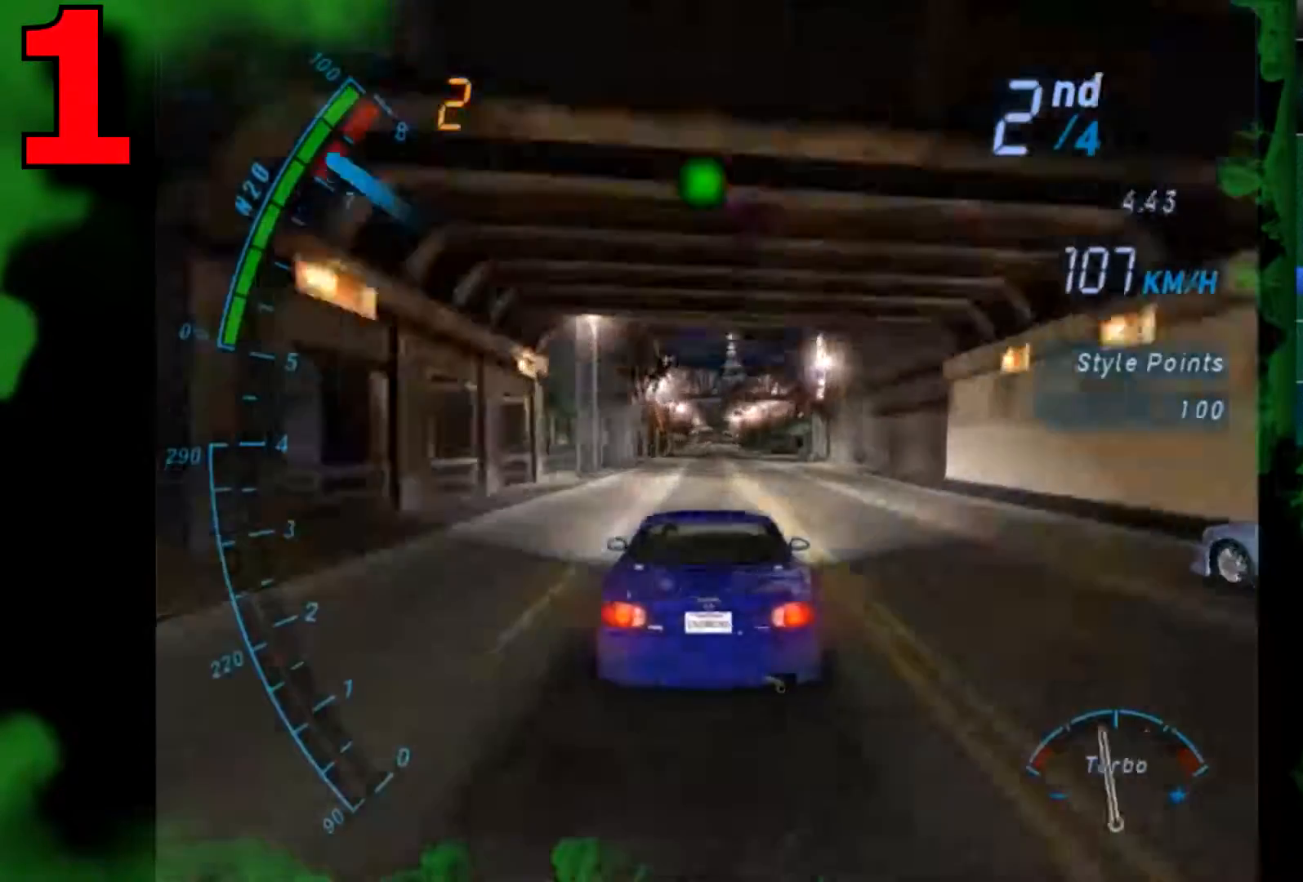
{"buttons": ["B"], "left_stick": "center", "right_stick": "center", "events": [[67, "B", "down"], [300, "B", "up"], [467, "B", "down"]]}
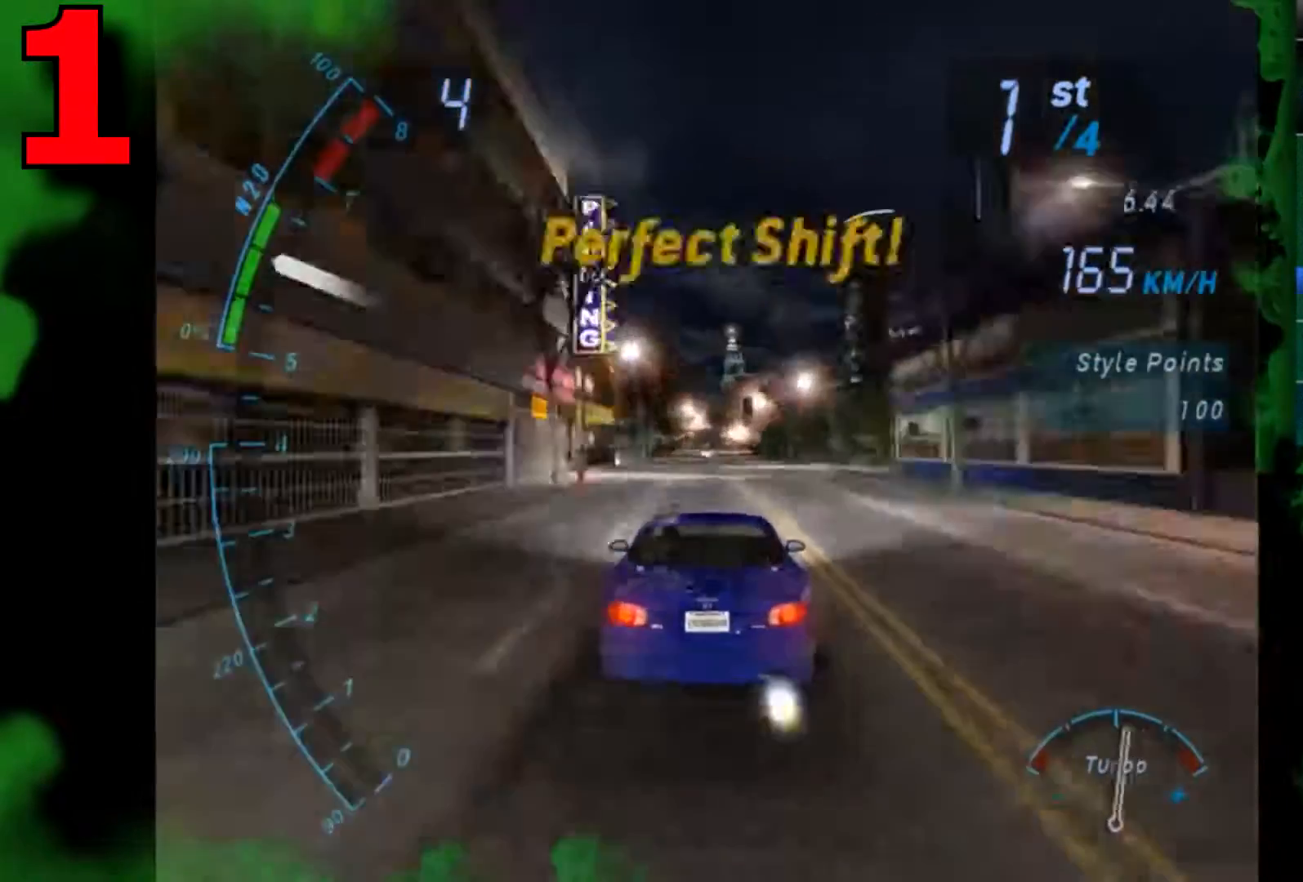
{"buttons": [], "left_stick": "center", "right_stick": "center", "events": [[333, "B", "up"]]}
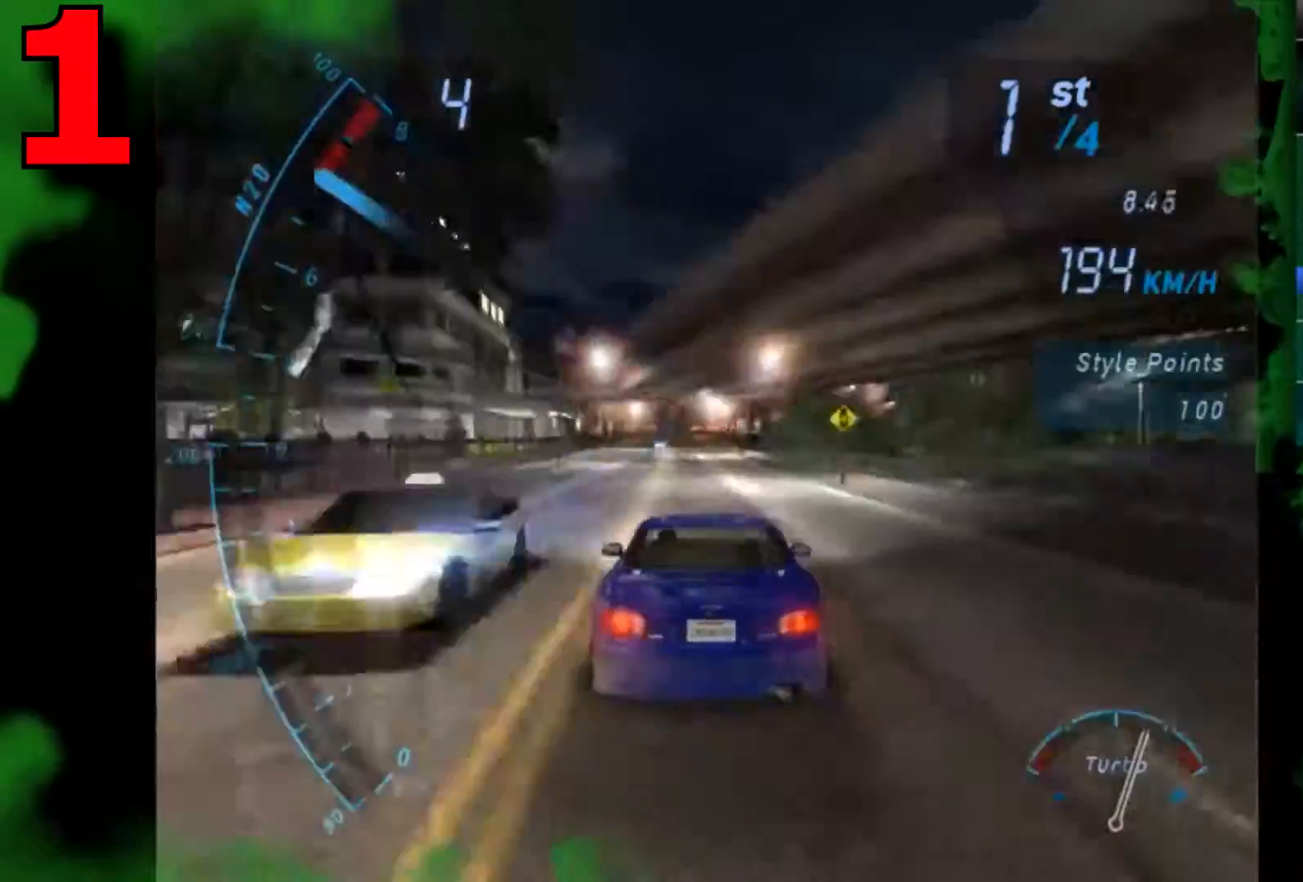
{"buttons": [], "left_stick": "center", "right_stick": "center", "events": []}
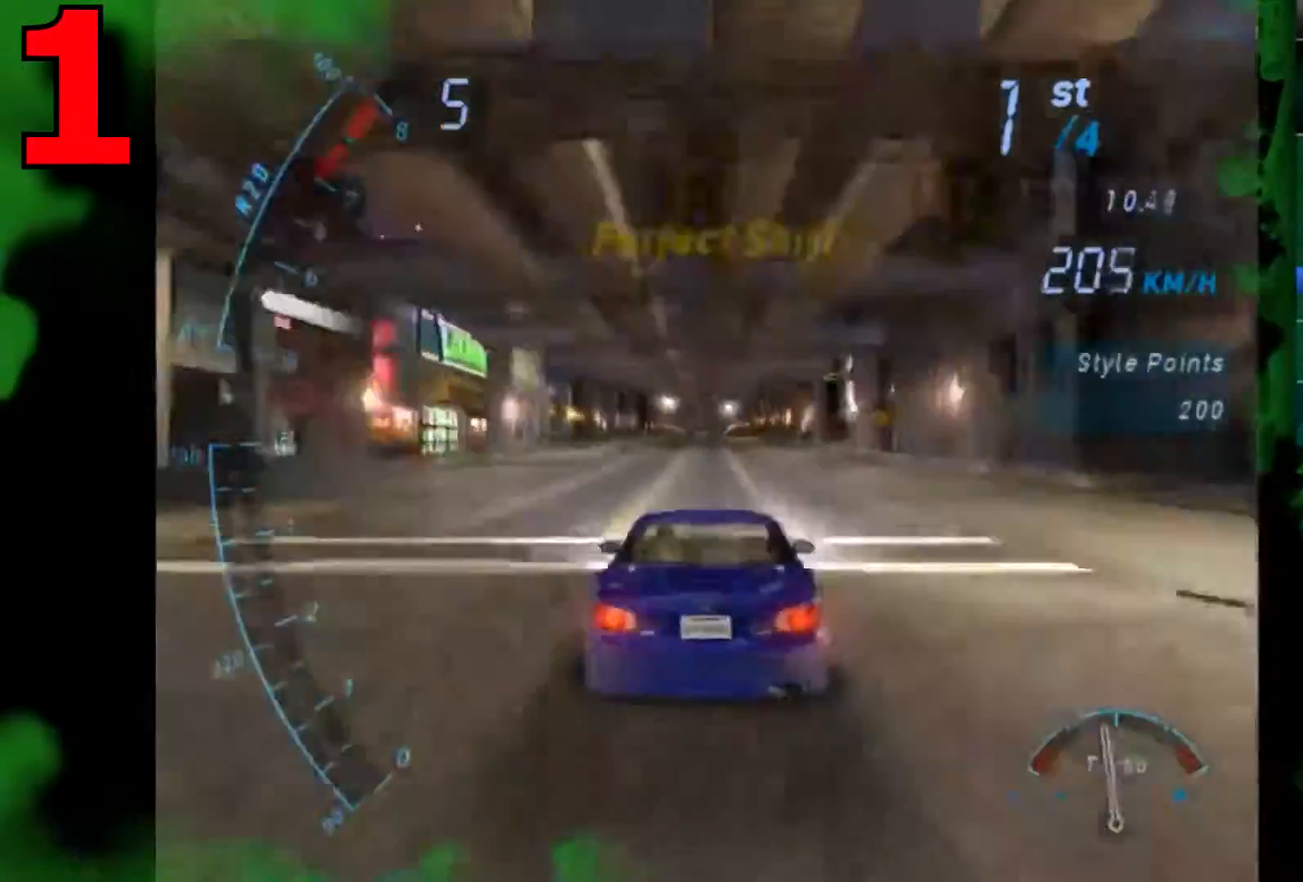
{"buttons": [], "left_stick": "center", "right_stick": "center", "events": [[367, "right_stick", "down"], [433, "right_stick", "center"]]}
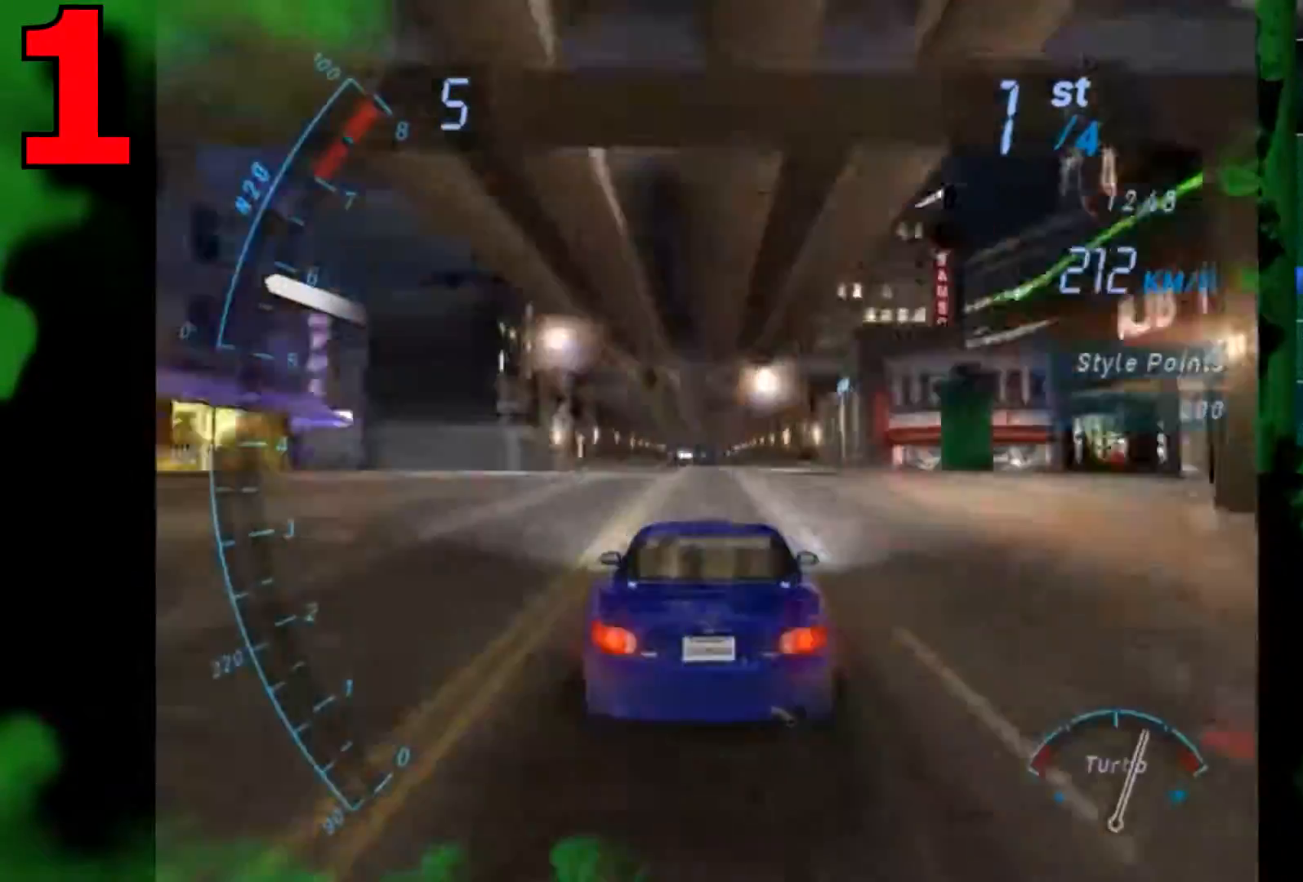
{"buttons": [], "left_stick": "center", "right_stick": "center", "events": []}
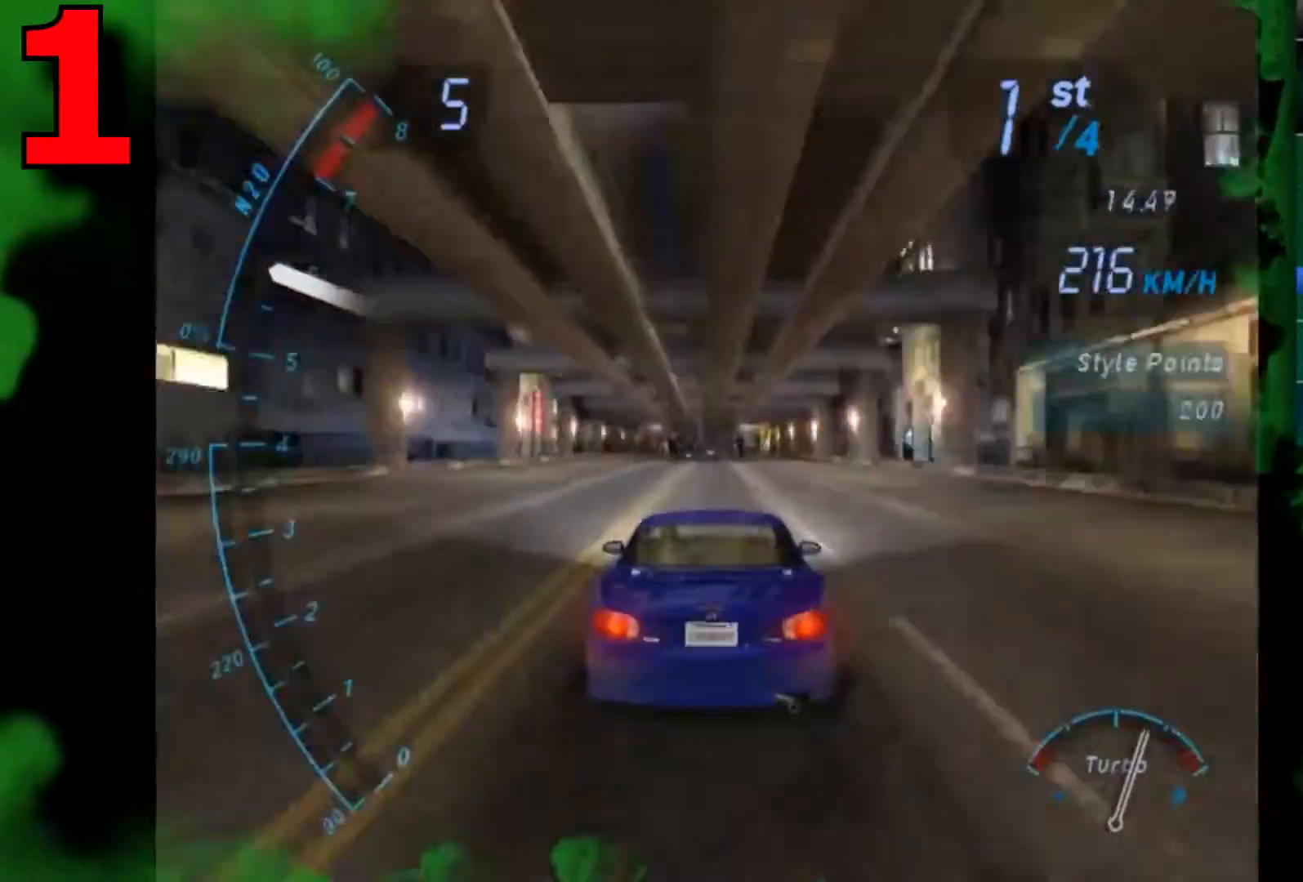
{"buttons": [], "left_stick": "center", "right_stick": "center", "events": []}
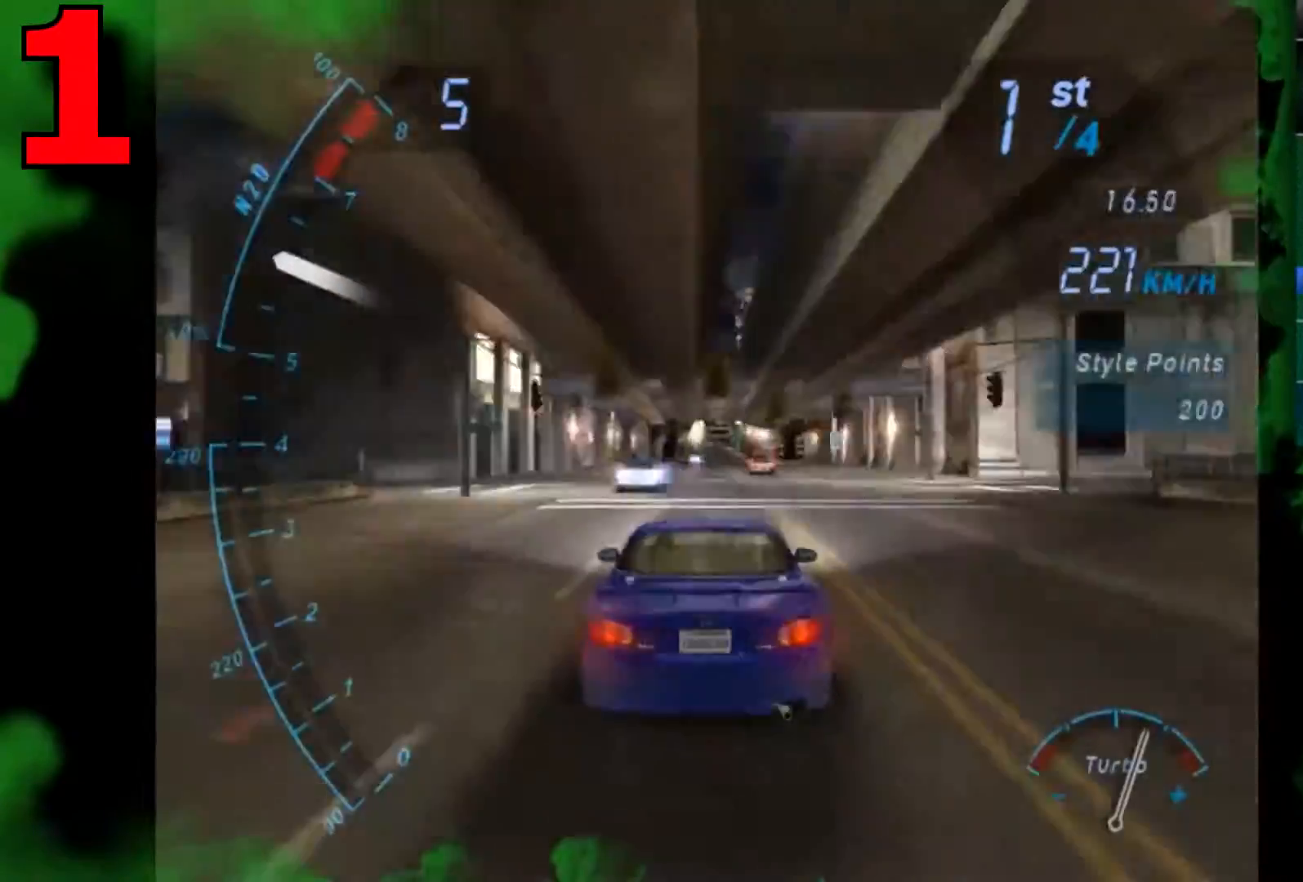
{"buttons": [], "left_stick": "center", "right_stick": "center", "events": []}
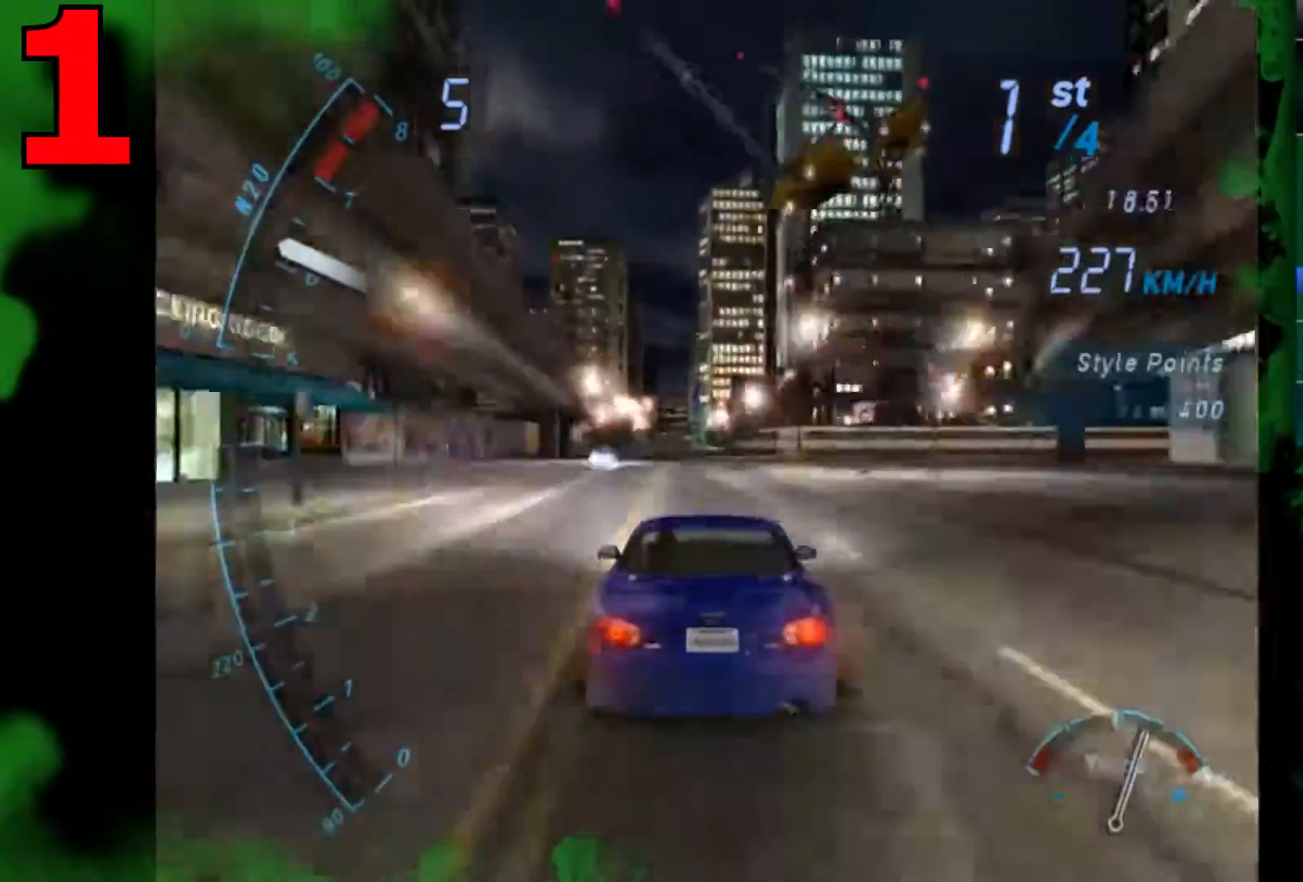
{"buttons": [], "left_stick": "center", "right_stick": "center", "events": []}
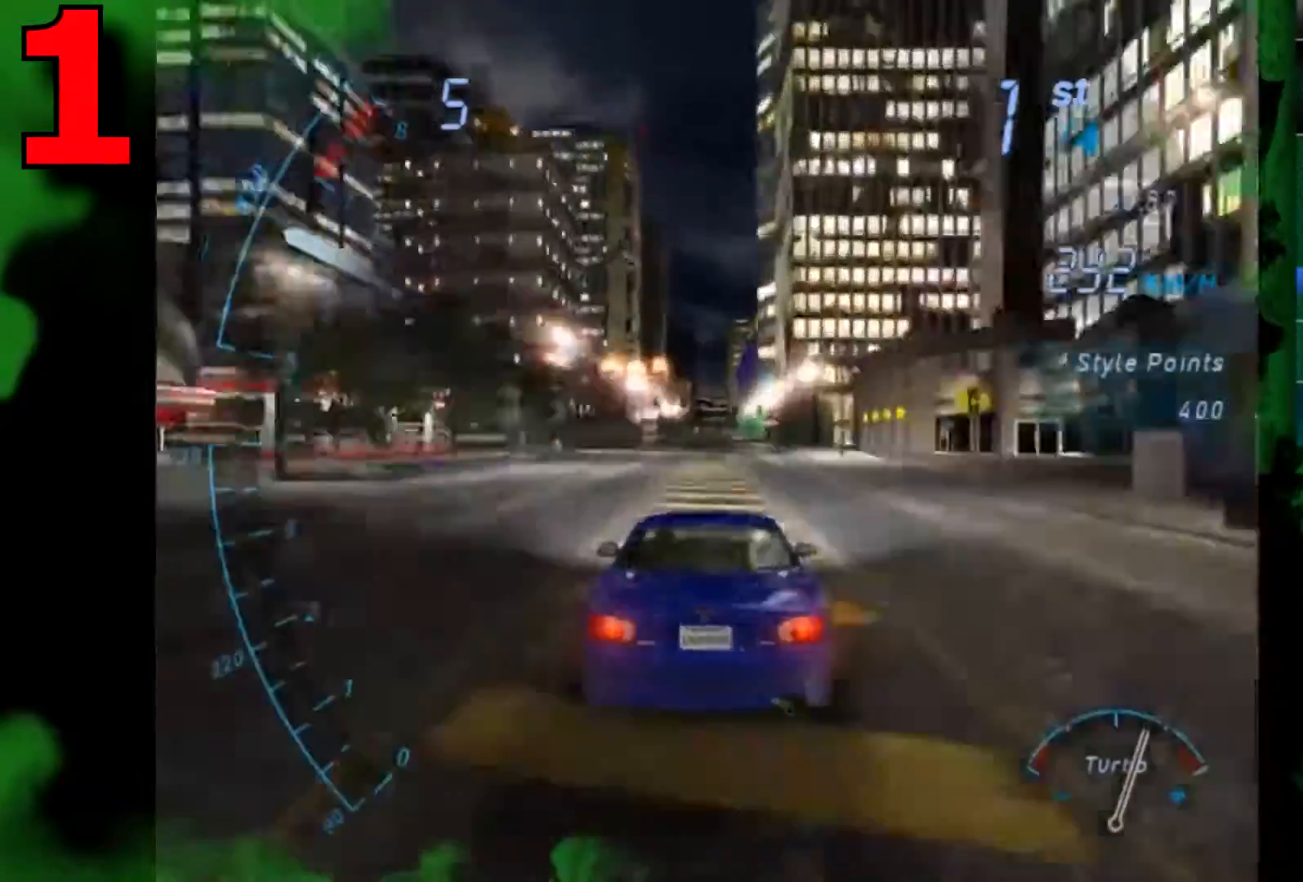
{"buttons": [], "left_stick": "center", "right_stick": "center", "events": []}
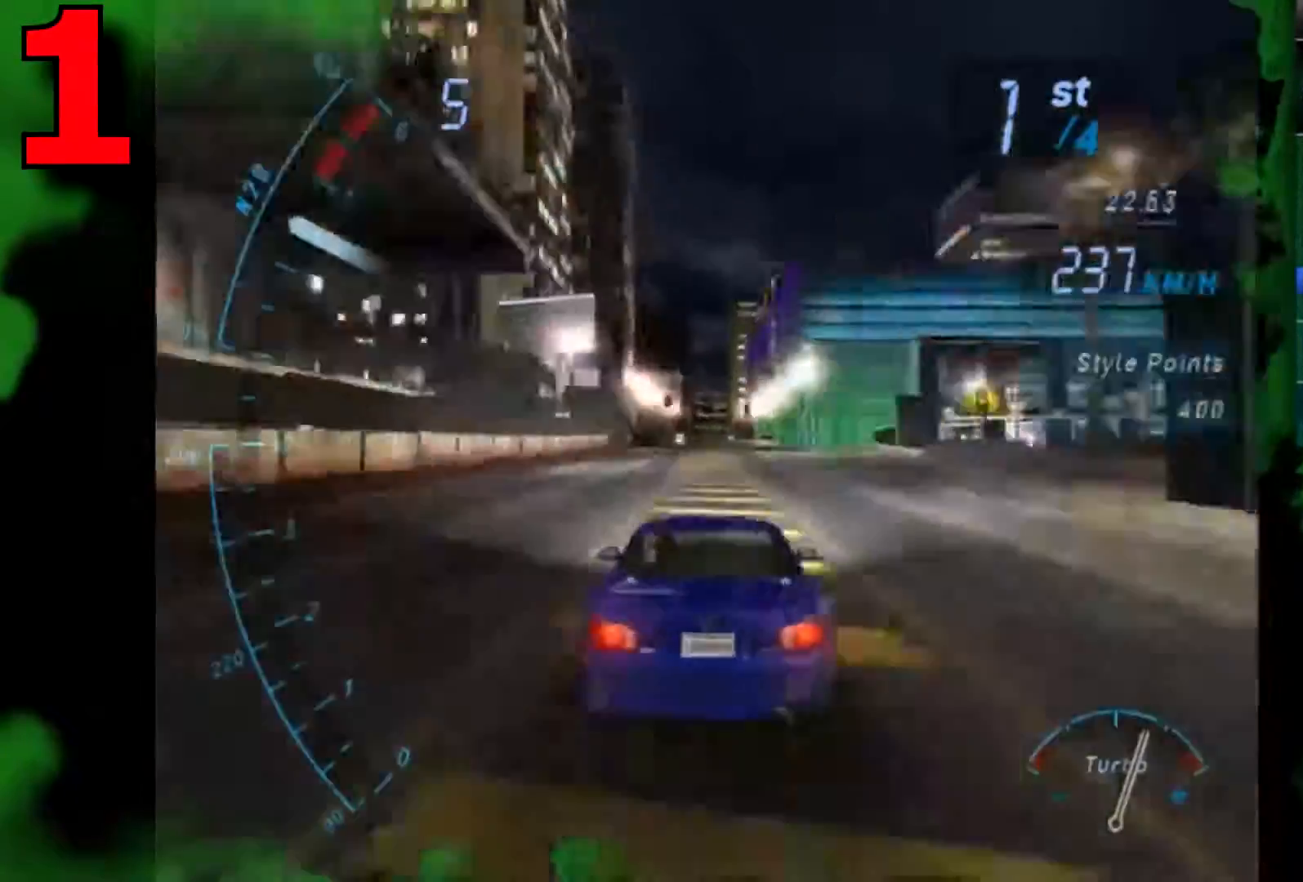
{"buttons": [], "left_stick": "center", "right_stick": "center", "events": []}
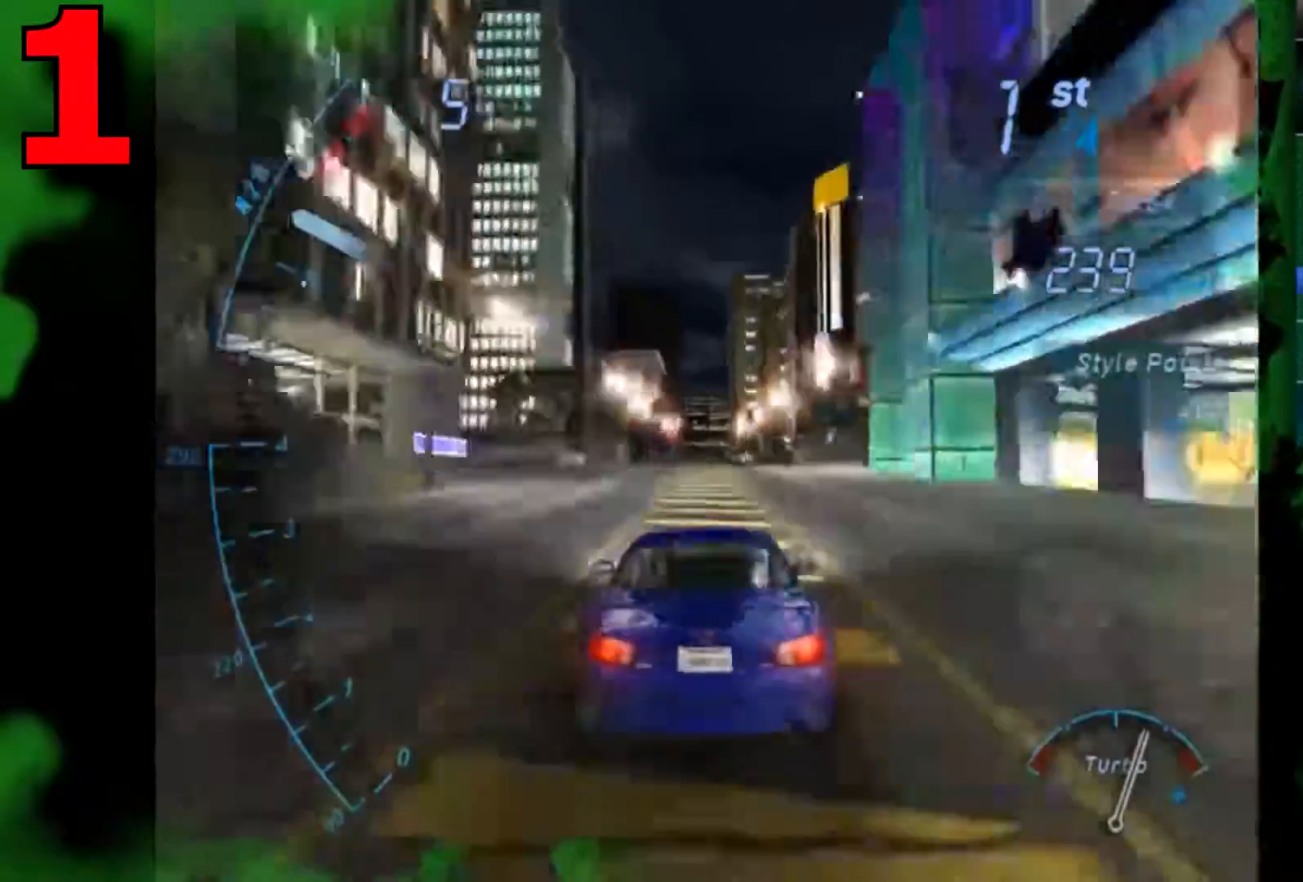
{"buttons": [], "left_stick": "center", "right_stick": "center", "events": []}
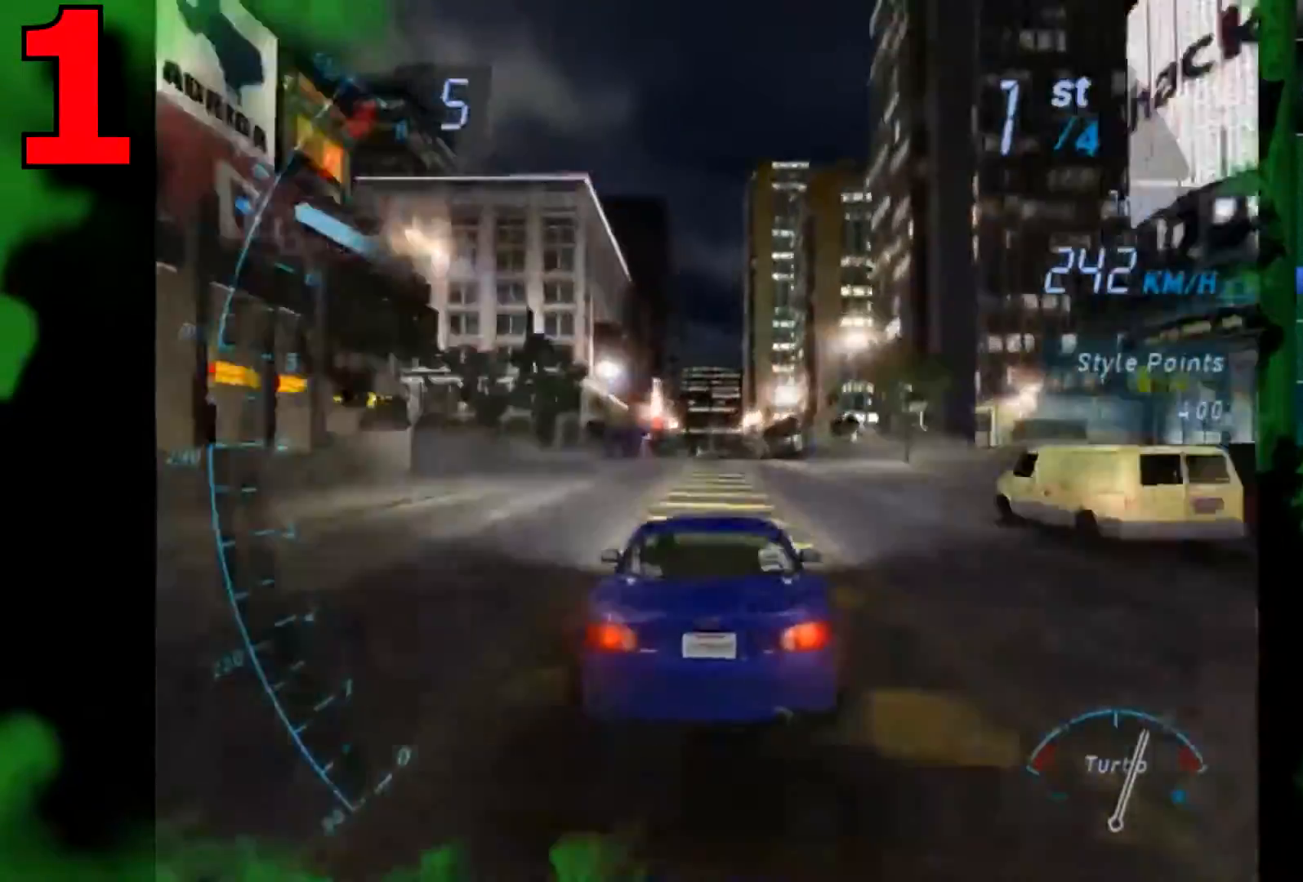
{"buttons": [], "left_stick": "center", "right_stick": "center", "events": []}
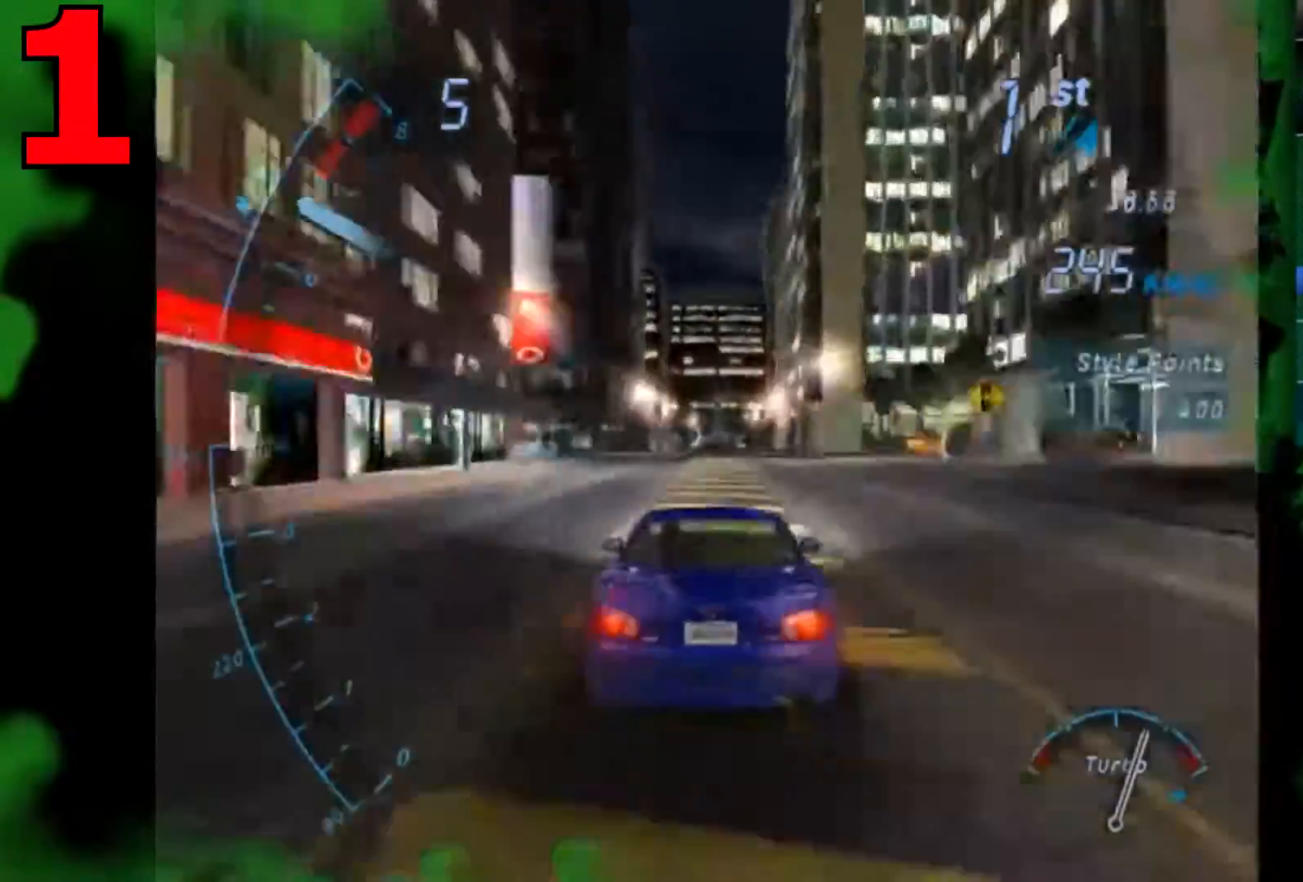
{"buttons": [], "left_stick": "center", "right_stick": "center", "events": []}
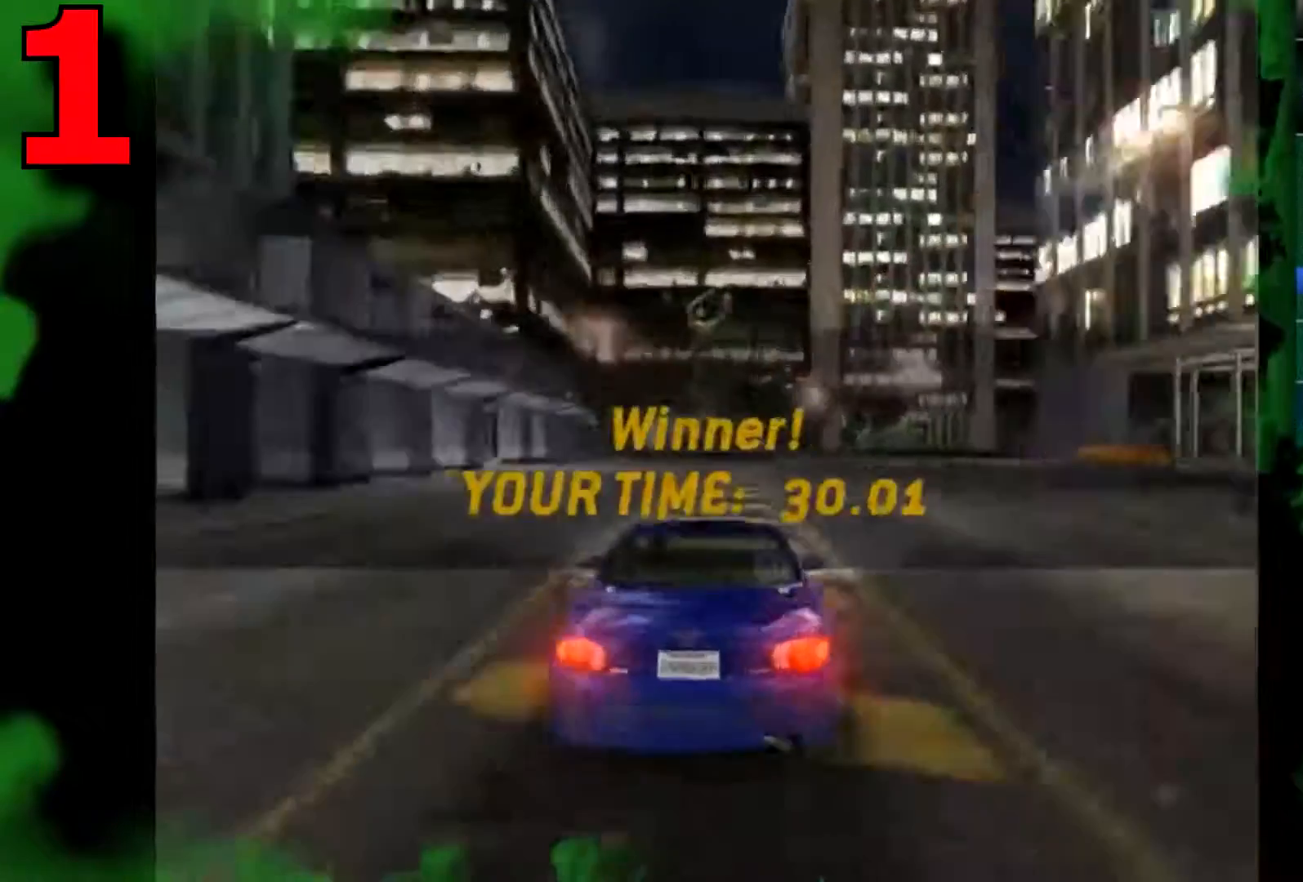
{"buttons": [], "left_stick": "center", "right_stick": "center", "events": [[166, "A", "down"], [233, "A", "up"]]}
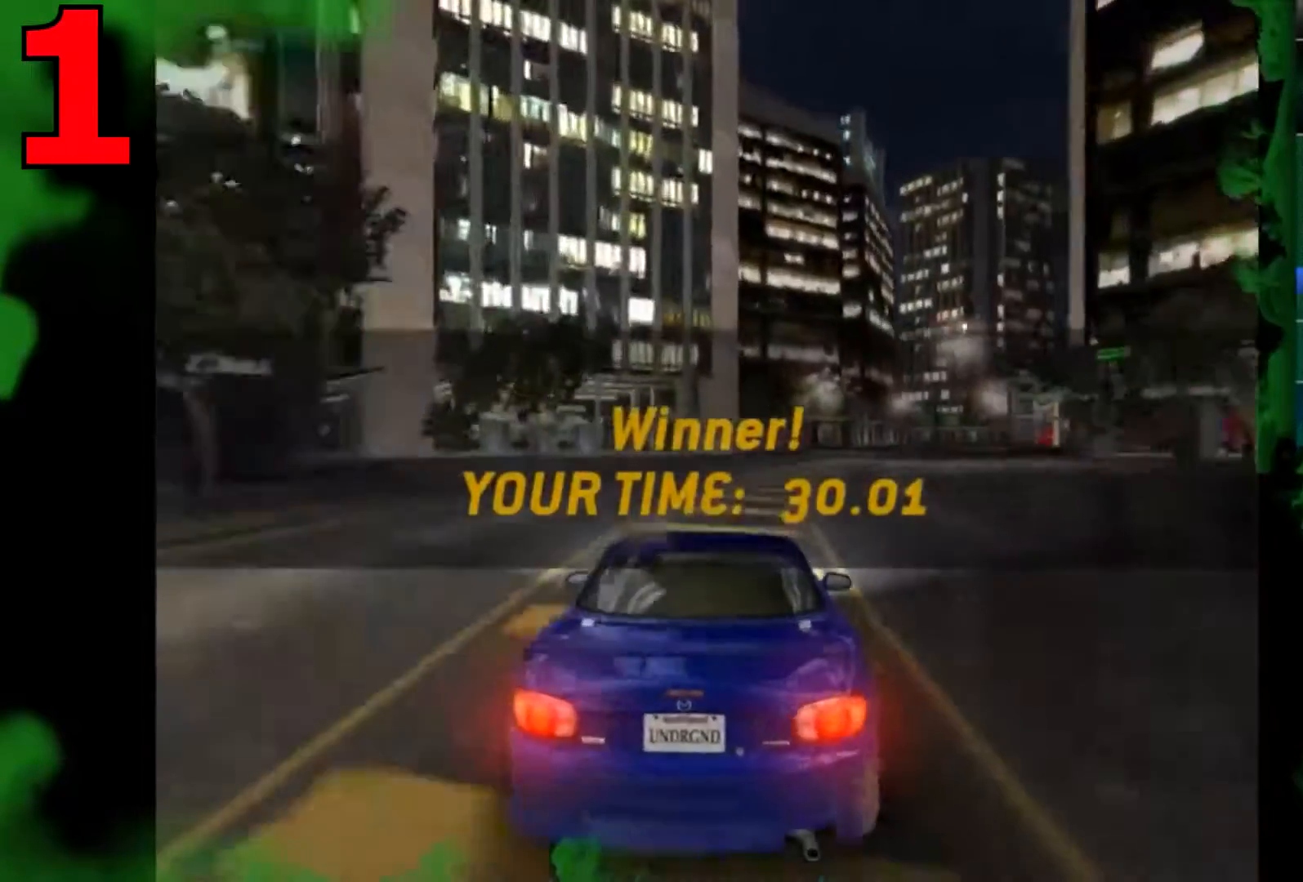
{"buttons": ["DPAD_LEFT"], "left_stick": "center", "right_stick": "center", "events": [[134, "DPAD_LEFT", "down"], [200, "A", "down"], [200, "DPAD_LEFT", "up"], [267, "DPAD_LEFT", "down"], [300, "A", "up"], [334, "DPAD_LEFT", "up"], [434, "DPAD_LEFT", "down"], [467, "A", "down"], [501, "A", "up"]]}
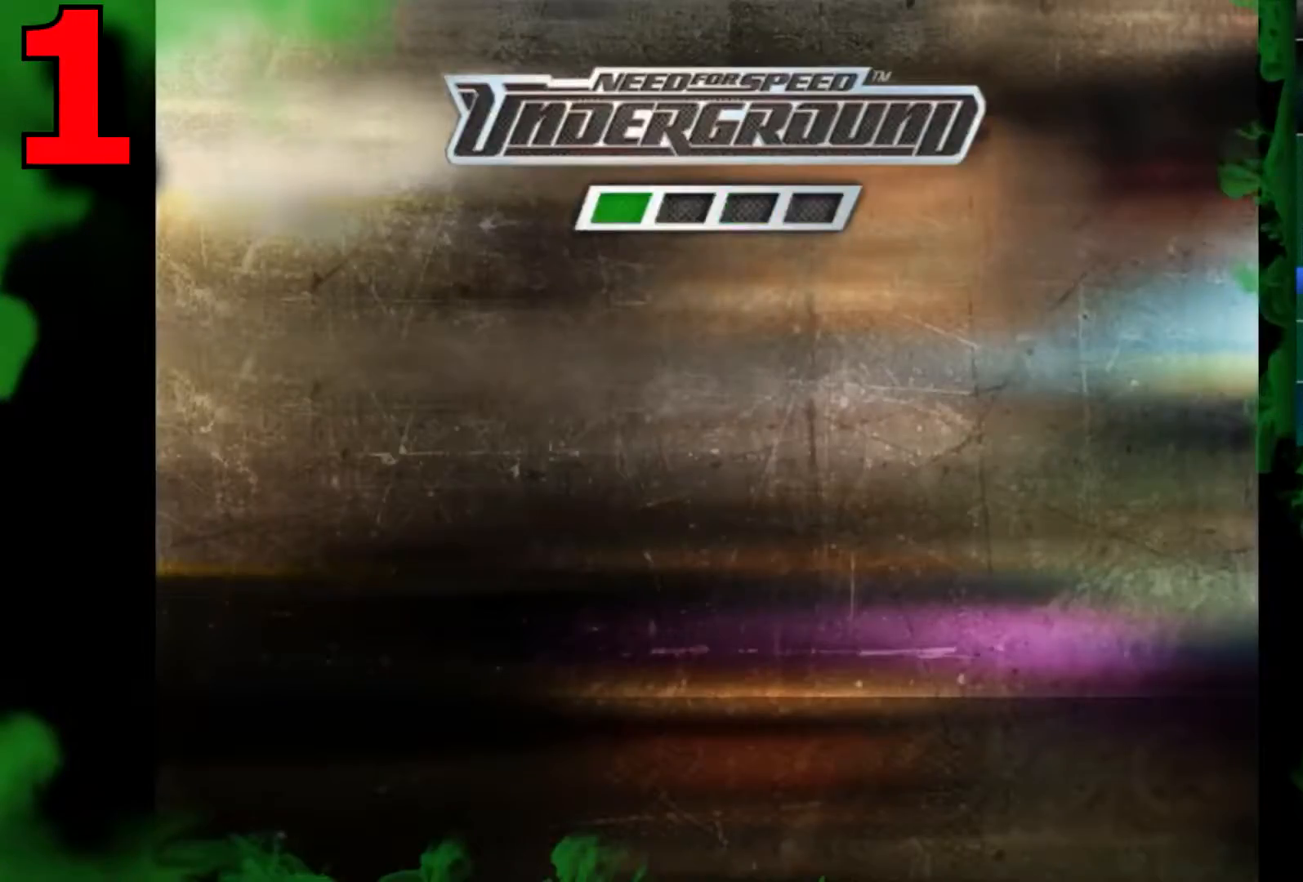
{"buttons": [], "left_stick": "center", "right_stick": "center", "events": [[33, "DPAD_LEFT", "up"], [66, "A", "down"], [66, "DPAD_LEFT", "down"], [166, "A", "up"], [166, "DPAD_LEFT", "up"], [267, "DPAD_LEFT", "down"], [300, "DPAD_LEFT", "up"], [367, "A", "down"], [367, "DPAD_LEFT", "down"], [400, "A", "up"], [400, "DPAD_LEFT", "up"]]}